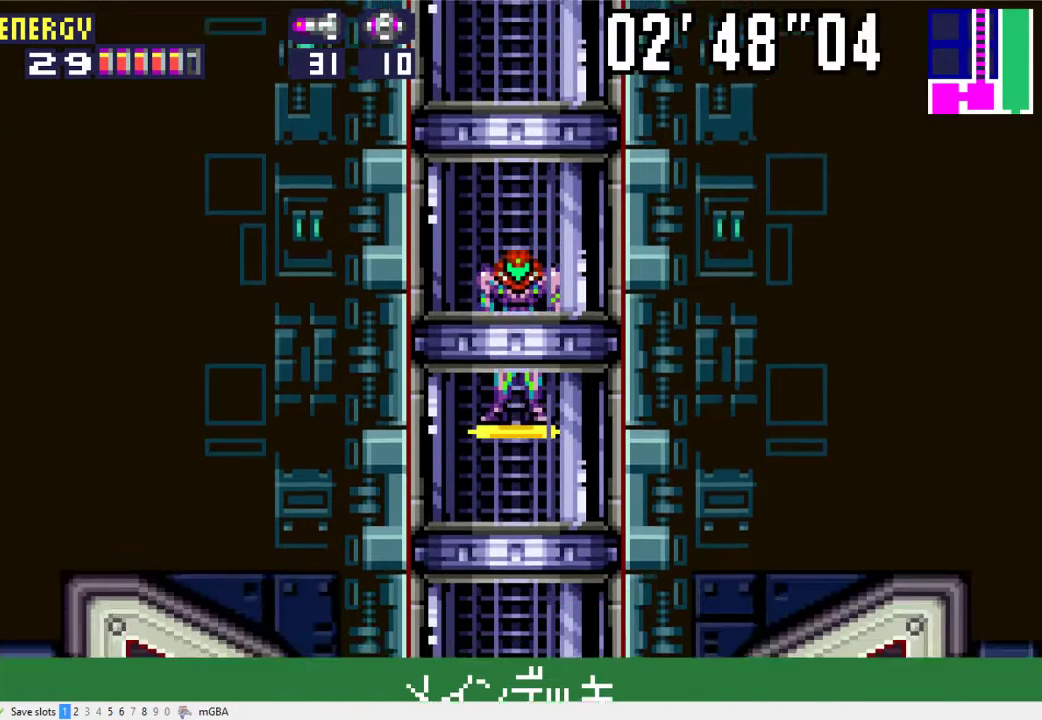
Gameplay with a controller (Xbox layout); each line is a JSON object with the inputs held at the frame after it. "events" lists button and stick changes between this image and that frame as [ms after this image, input, new state], when the widget could be followed in between. Not read: L2 L3 R2 R3 left_stick right_stick.
{"buttons": ["X", "DPAD_LEFT"], "events": [[367, "DPAD_LEFT", "down"], [400, "X", "down"]]}
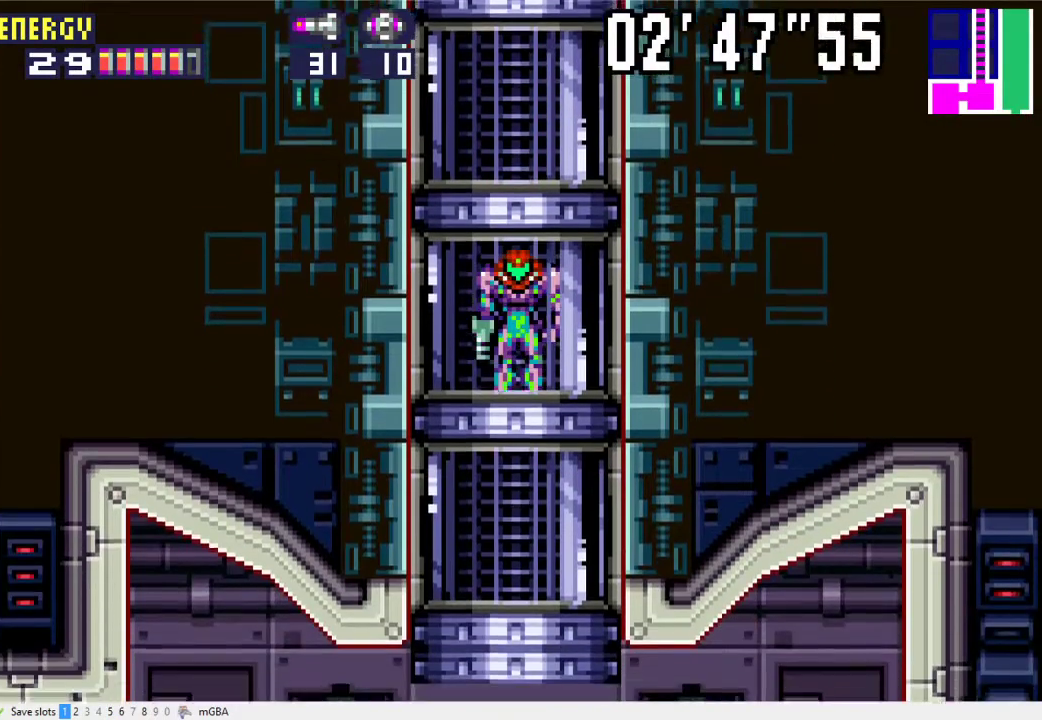
{"buttons": ["DPAD_LEFT"], "events": [[367, "X", "up"]]}
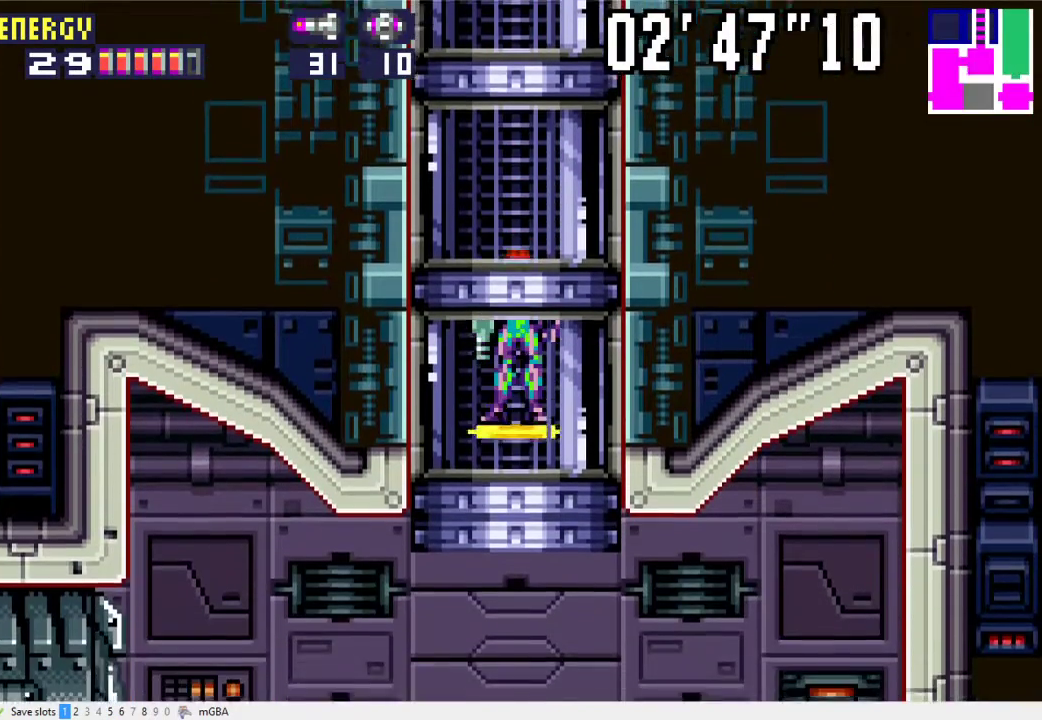
{"buttons": ["DPAD_LEFT"], "events": [[133, "X", "down"], [467, "X", "up"]]}
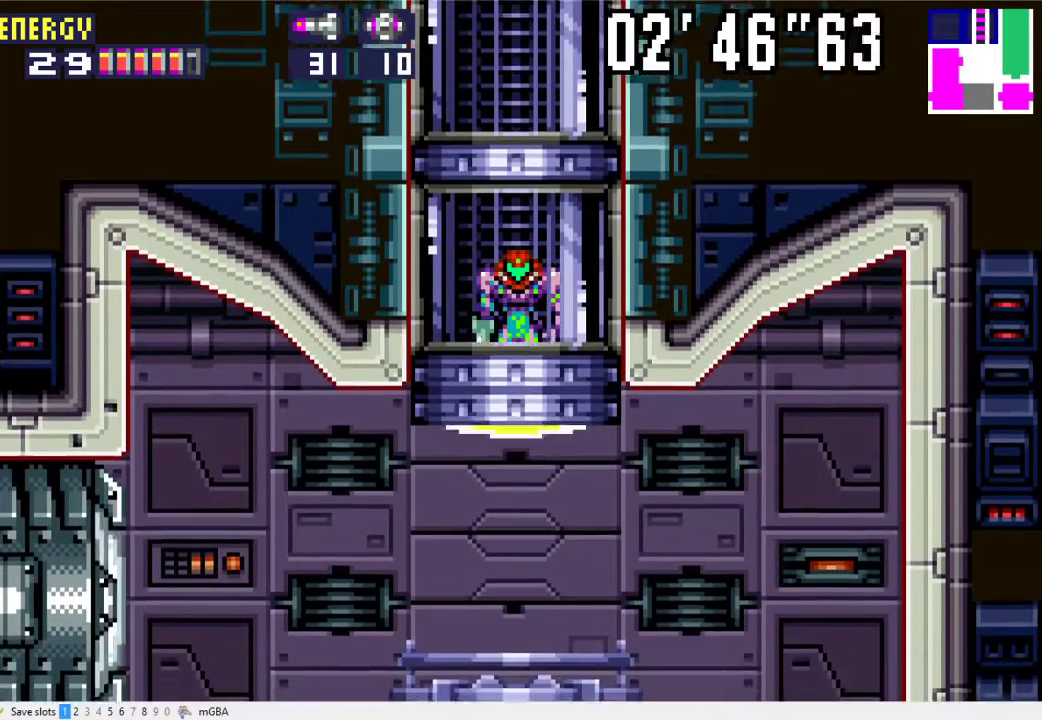
{"buttons": ["DPAD_LEFT"], "events": []}
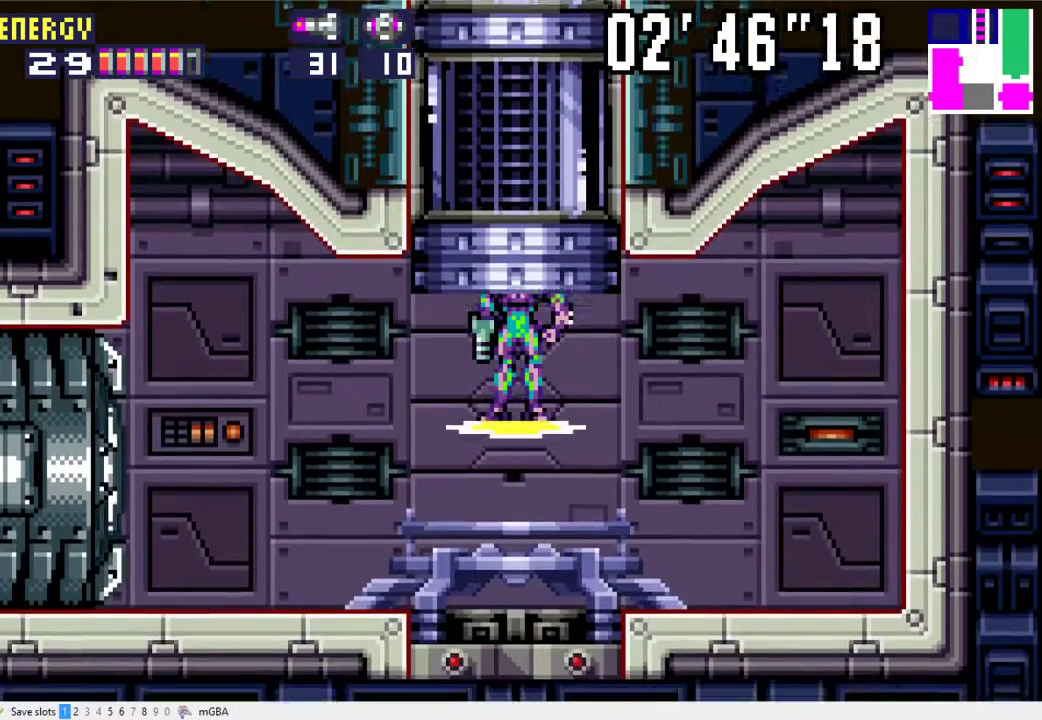
{"buttons": ["DPAD_LEFT"], "events": []}
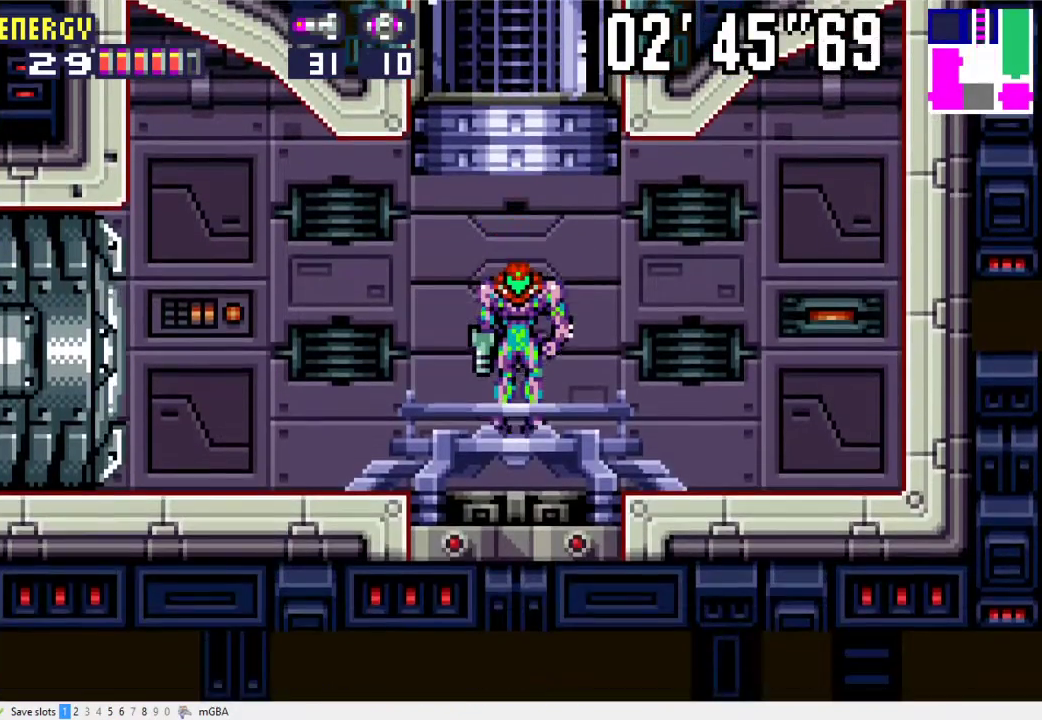
{"buttons": ["X", "DPAD_LEFT"], "events": [[400, "X", "down"]]}
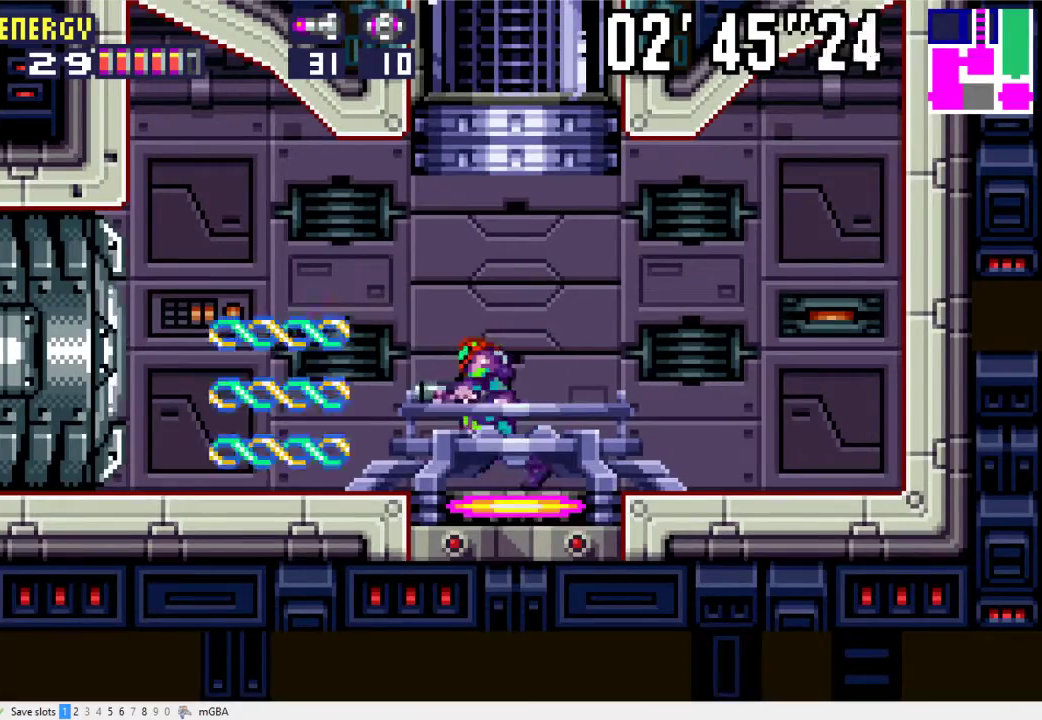
{"buttons": ["DPAD_LEFT"], "events": [[33, "X", "up"]]}
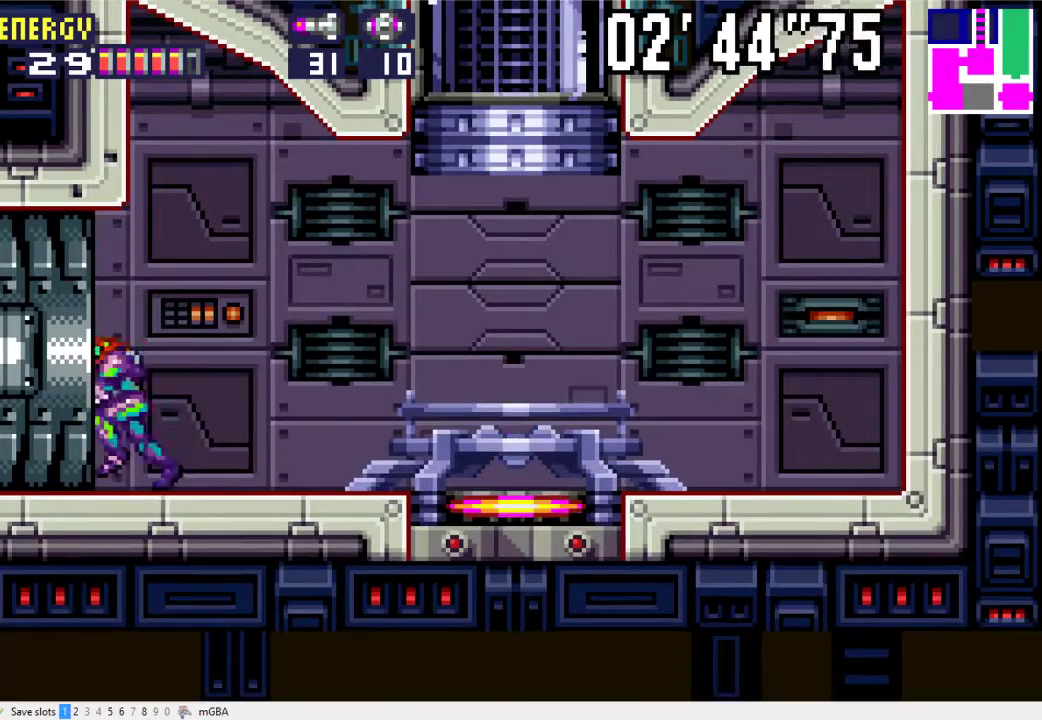
{"buttons": ["DPAD_LEFT"], "events": [[433, "X", "down"], [500, "X", "up"]]}
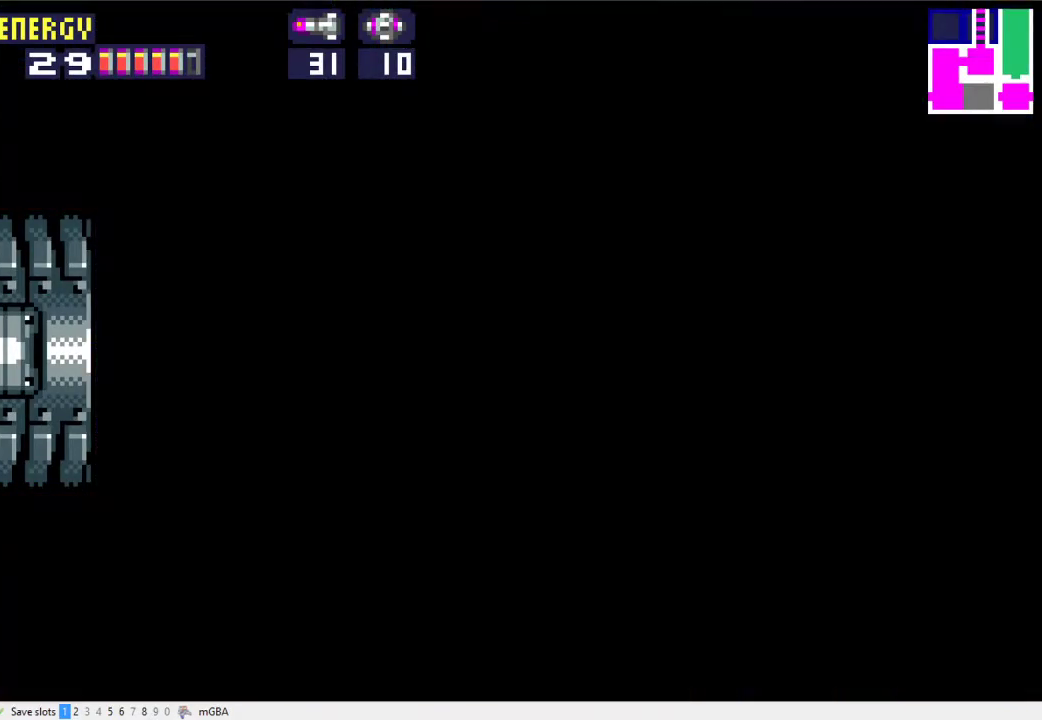
{"buttons": ["X", "DPAD_LEFT"], "events": [[167, "X", "down"], [267, "X", "up"], [400, "X", "down"]]}
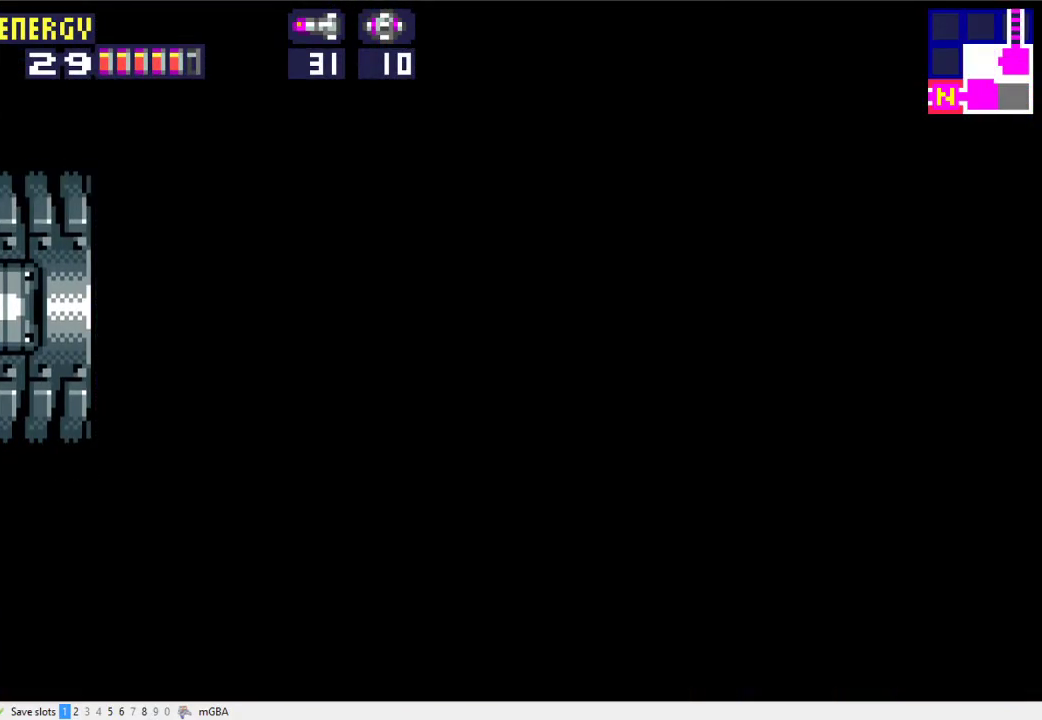
{"buttons": ["DPAD_LEFT"], "events": [[100, "X", "up"]]}
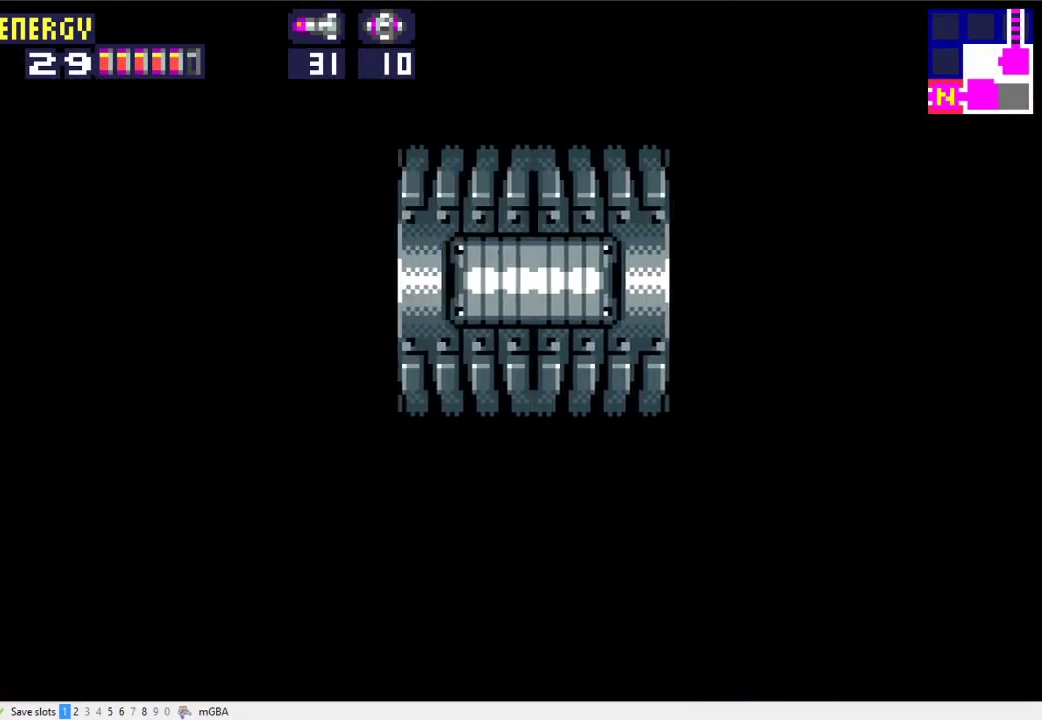
{"buttons": ["DPAD_LEFT"], "events": []}
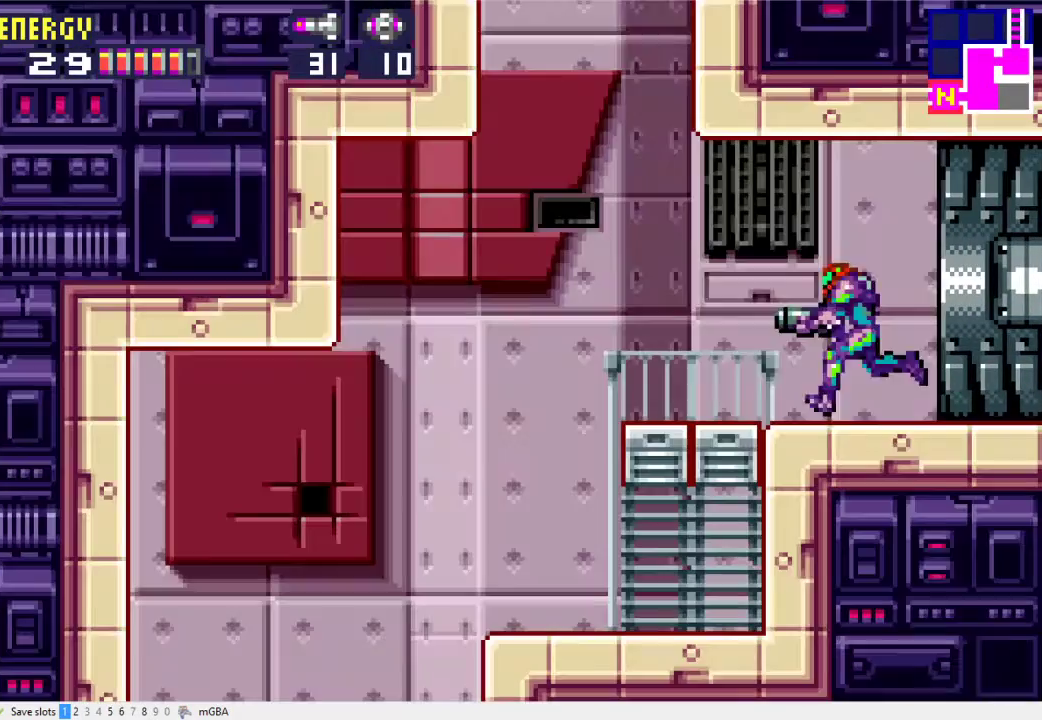
{"buttons": ["A", "DPAD_LEFT"], "events": [[500, "A", "down"]]}
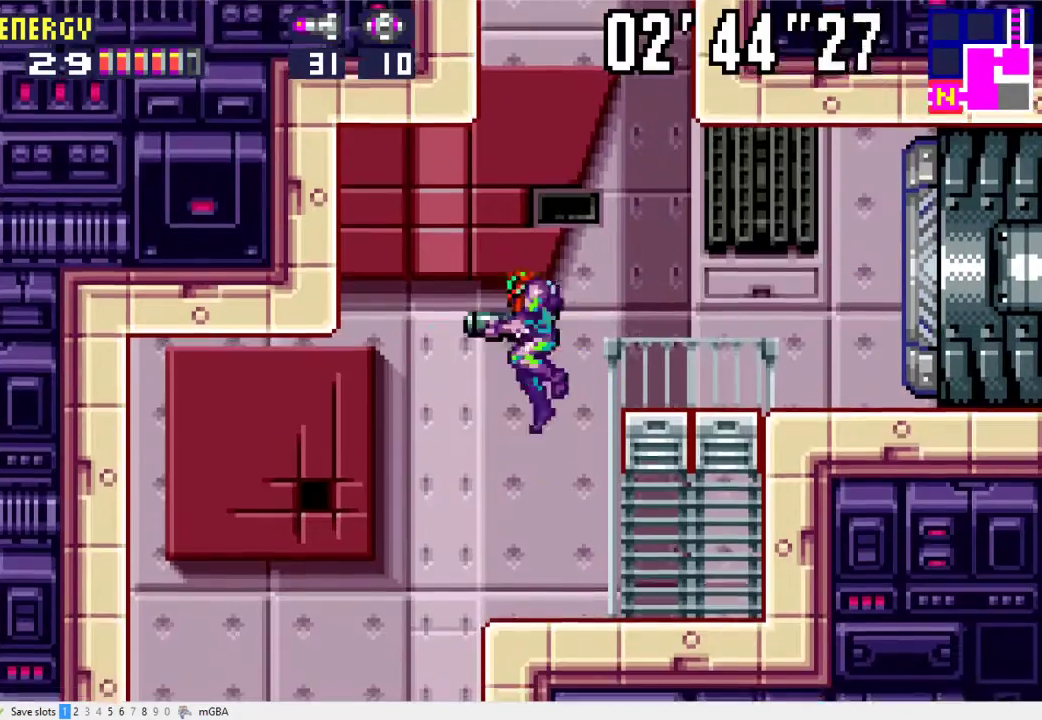
{"buttons": ["DPAD_LEFT"], "events": [[67, "A", "up"], [133, "A", "down"], [200, "A", "up"]]}
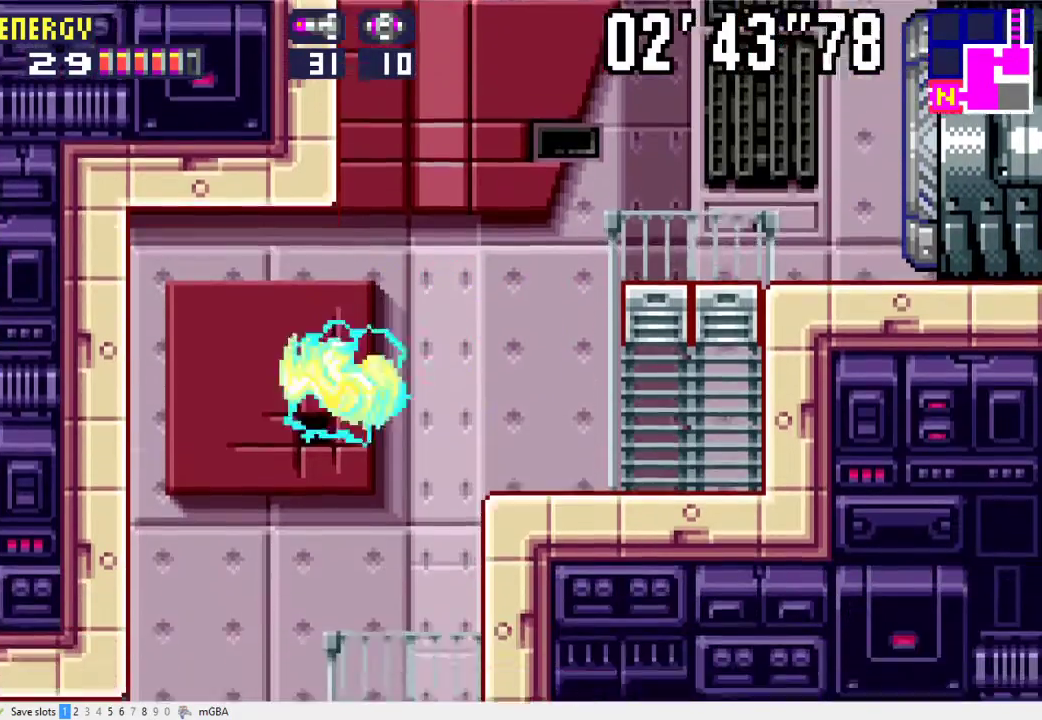
{"buttons": ["DPAD_LEFT"], "events": []}
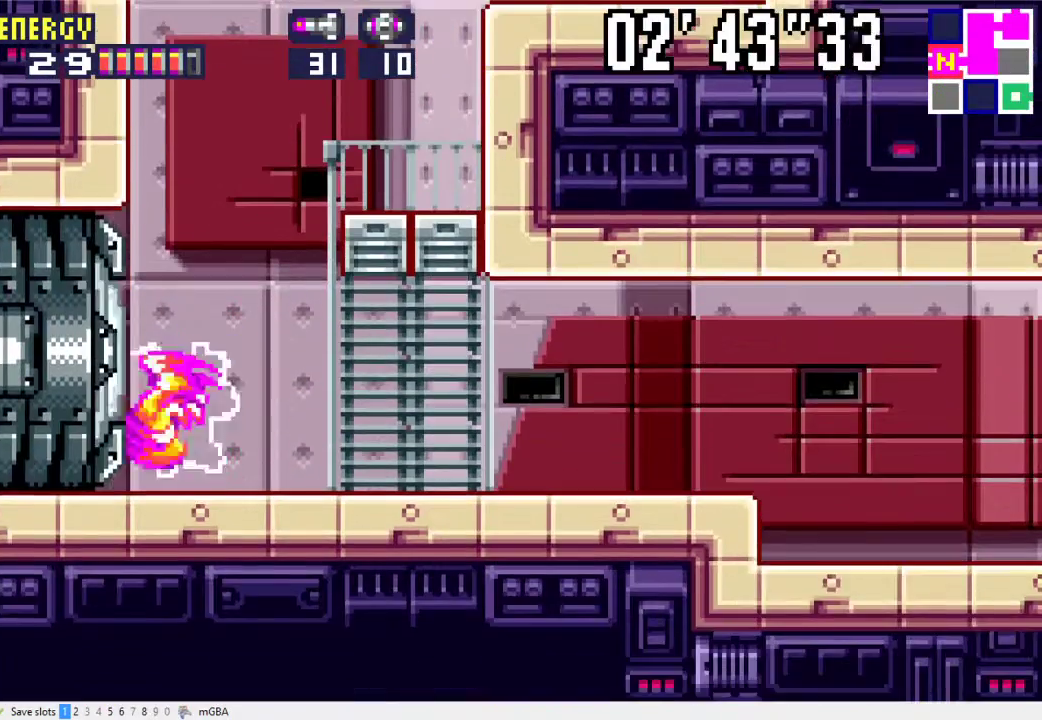
{"buttons": ["DPAD_LEFT"], "events": [[67, "X", "down"], [167, "X", "up"]]}
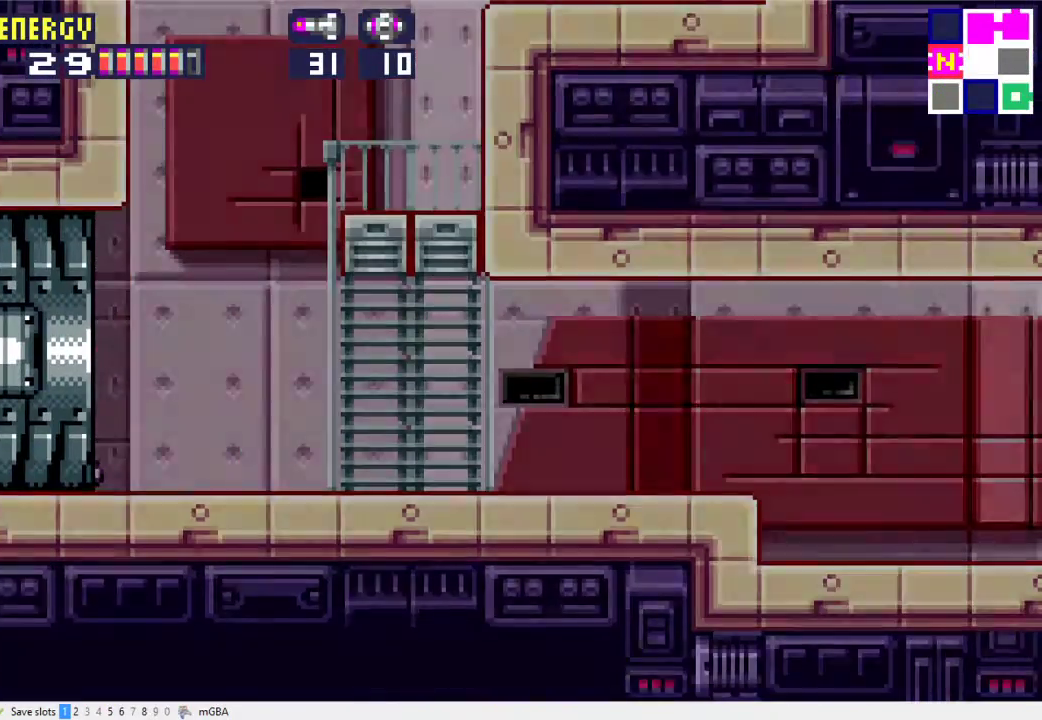
{"buttons": ["DPAD_LEFT"], "events": []}
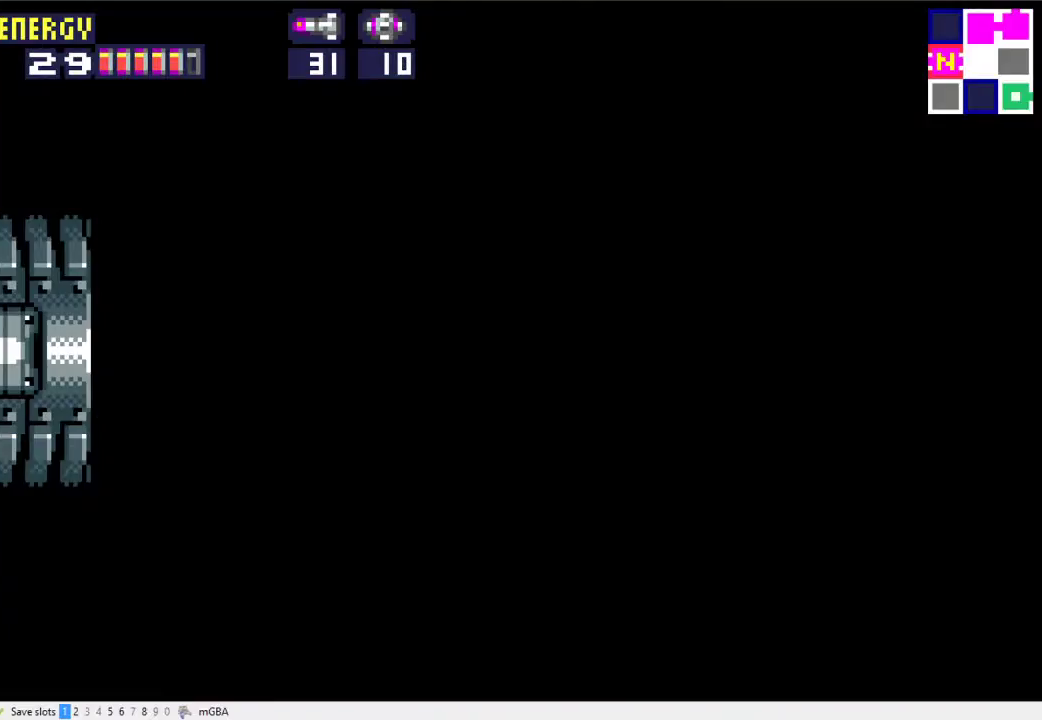
{"buttons": ["DPAD_LEFT"], "events": [[167, "X", "down"], [367, "X", "up"]]}
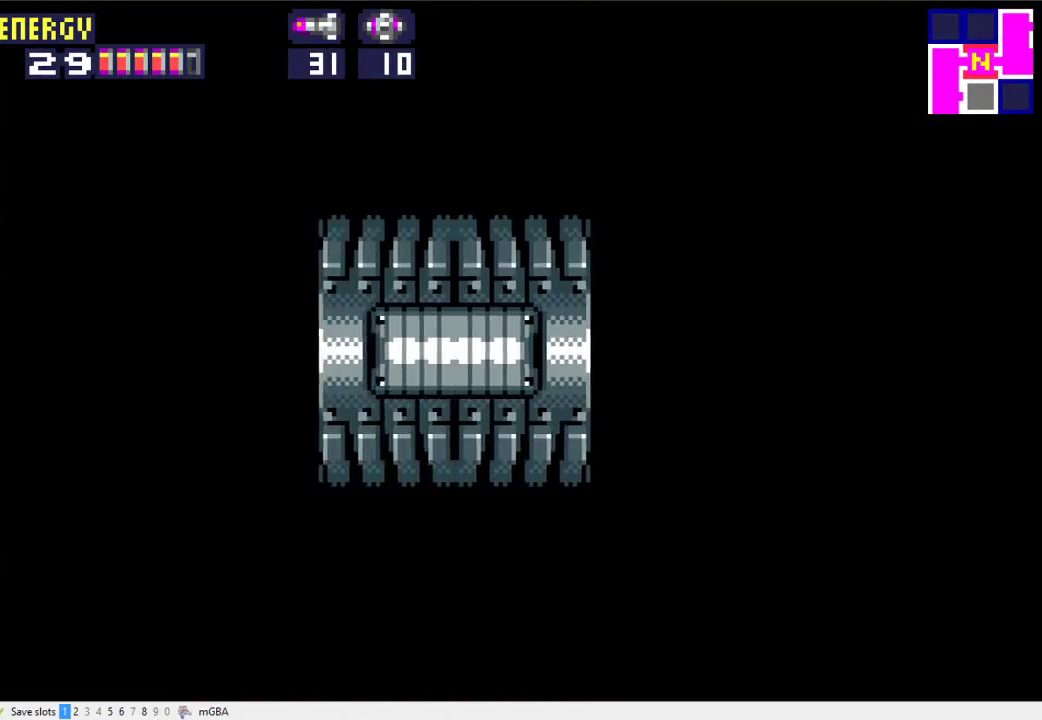
{"buttons": ["DPAD_LEFT"], "events": []}
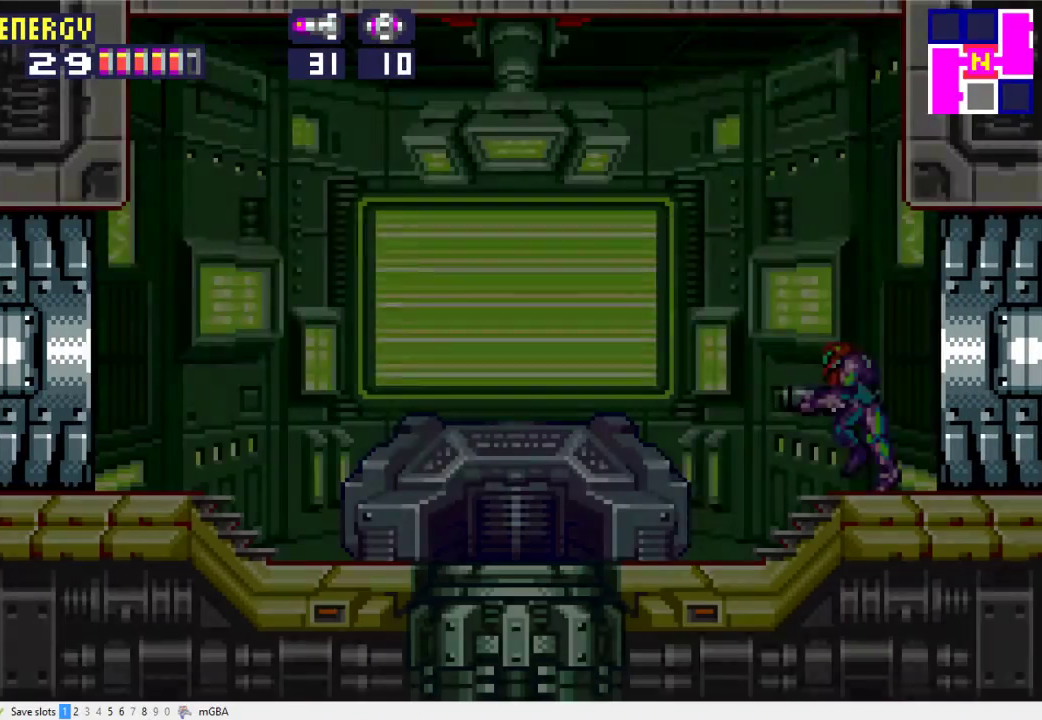
{"buttons": ["DPAD_LEFT"], "events": [[233, "X", "down"], [367, "X", "up"]]}
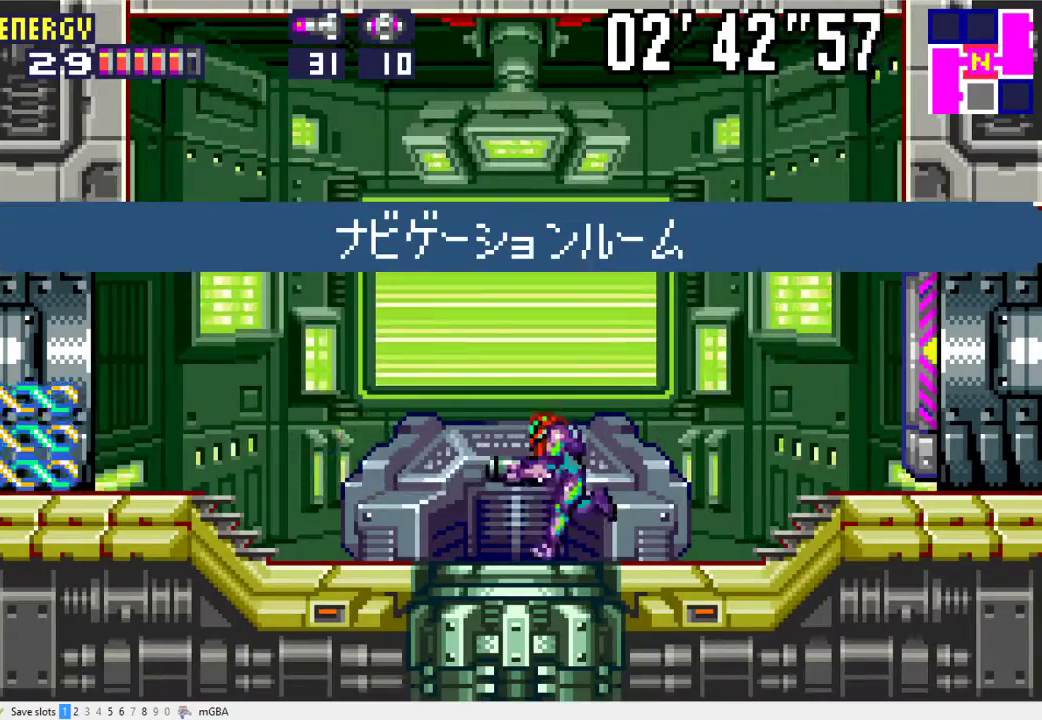
{"buttons": ["DPAD_LEFT"], "events": []}
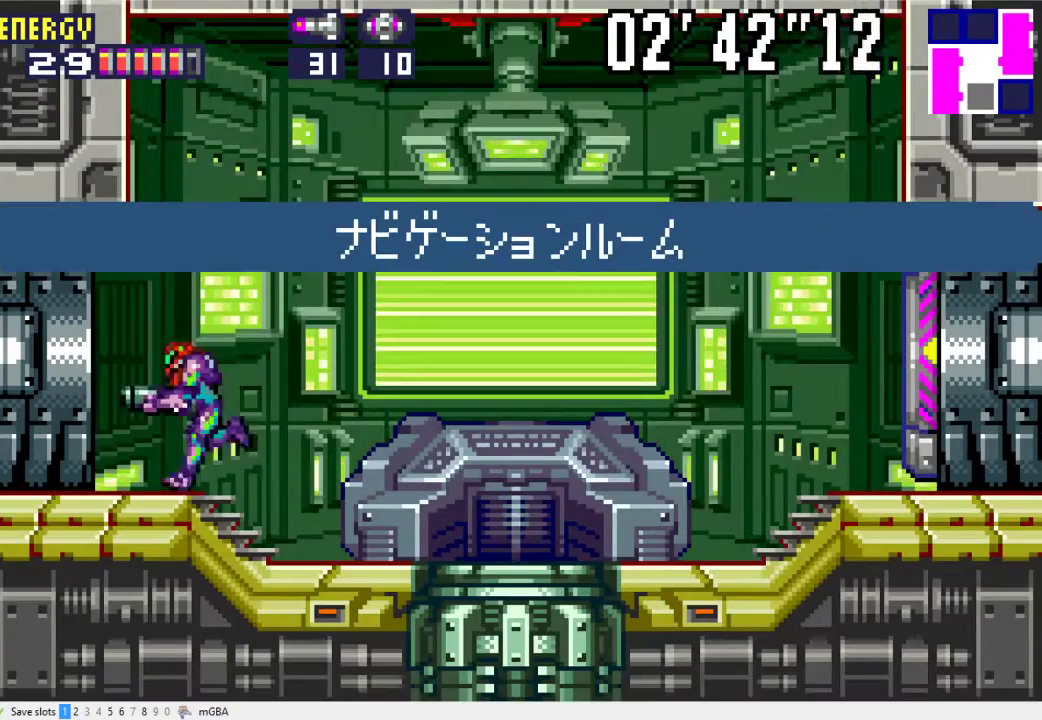
{"buttons": ["DPAD_LEFT"], "events": []}
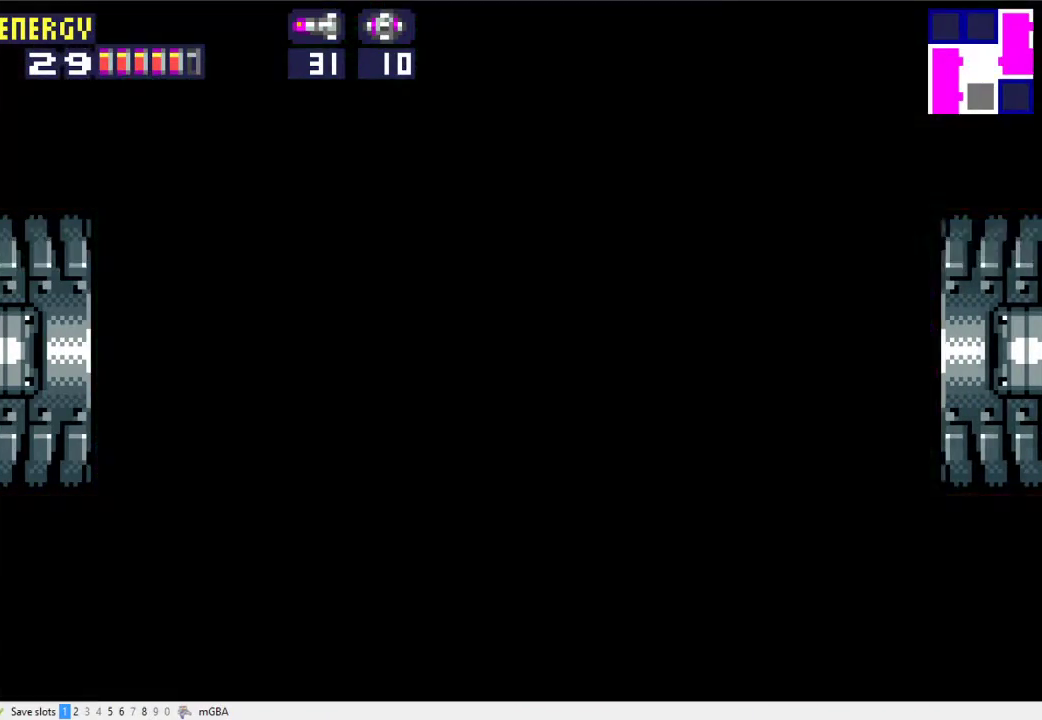
{"buttons": ["DPAD_LEFT"], "events": []}
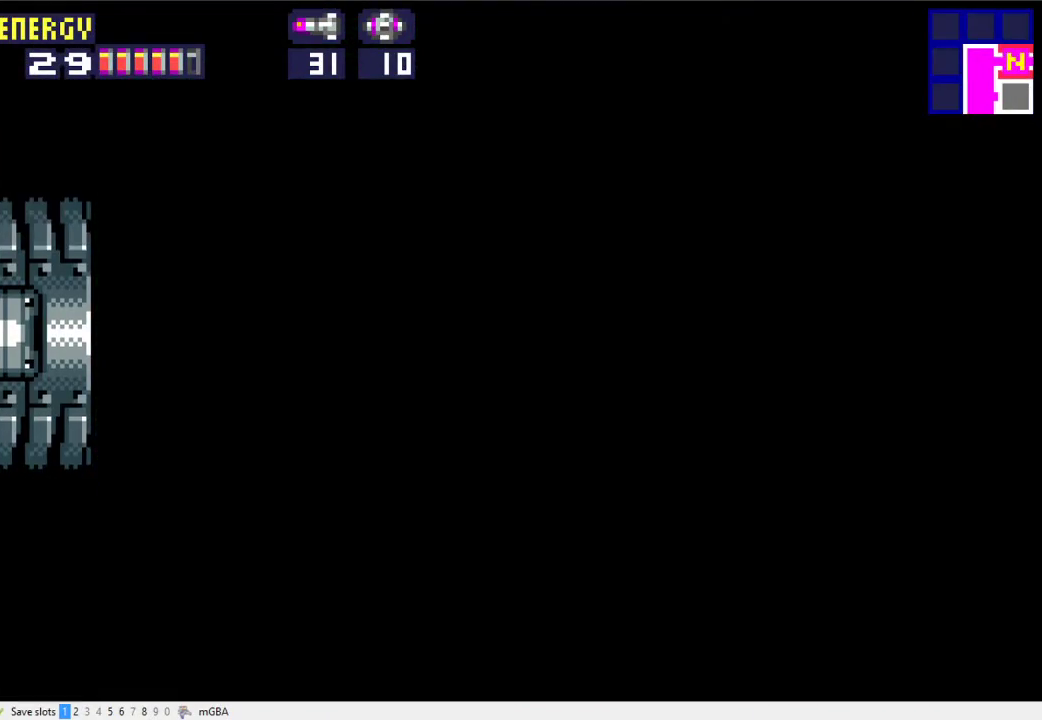
{"buttons": ["DPAD_LEFT"], "events": [[133, "X", "down"], [333, "X", "up"]]}
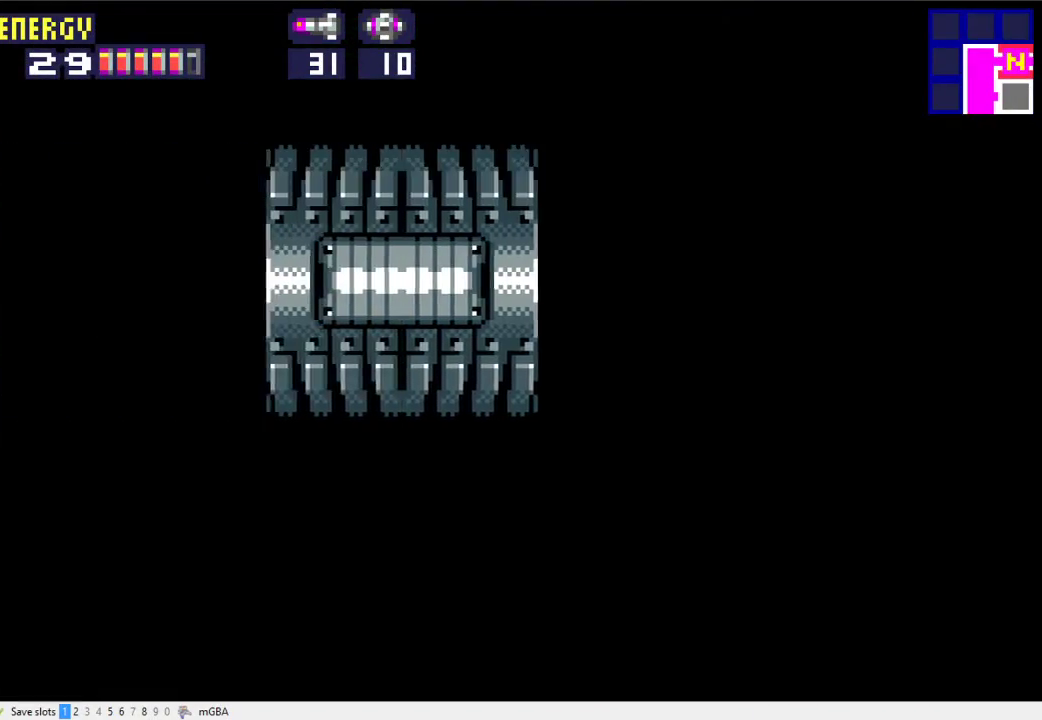
{"buttons": ["DPAD_LEFT"], "events": []}